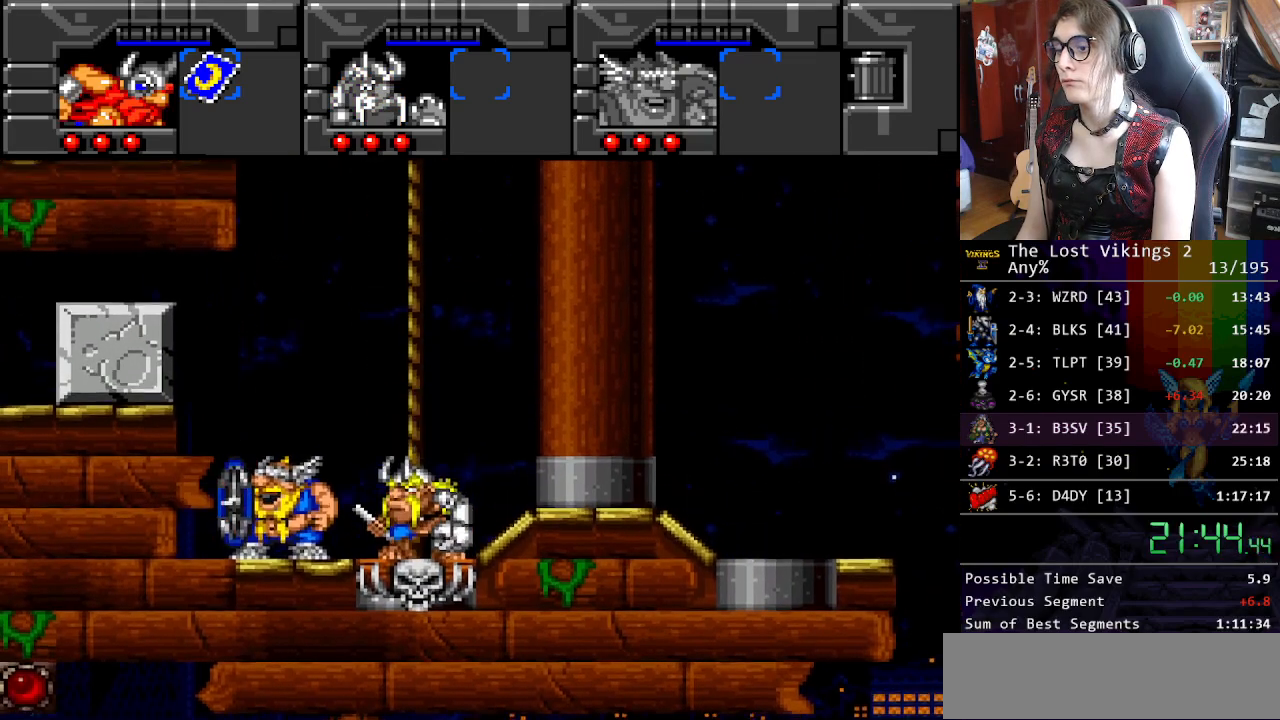
Gameplay with a controller (Nintendo layout); each line is a JSON object with the inputs held at the frame after it. "events" lists button and stick changes between this image and that frame as [ms after this image, input, new state], when the widget could be followed in between. Not read: L3 R3.
{"buttons": ["B", "DPAD_LEFT"], "events": [[67, "B", "up"], [117, "DPAD_LEFT", "up"], [117, "DPAD_RIGHT", "down"], [134, "DPAD_RIGHT", "up"], [234, "B", "down"], [418, "DPAD_LEFT", "down"]]}
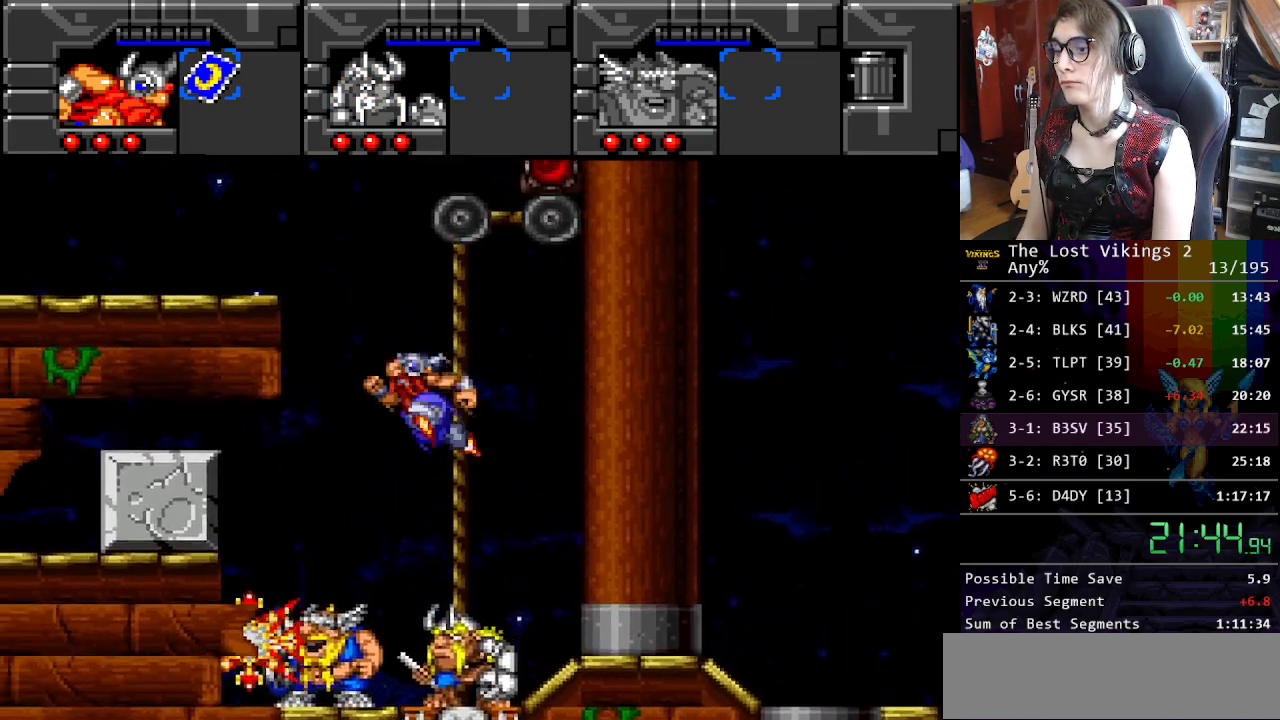
{"buttons": ["DPAD_LEFT"], "events": [[334, "B", "up"]]}
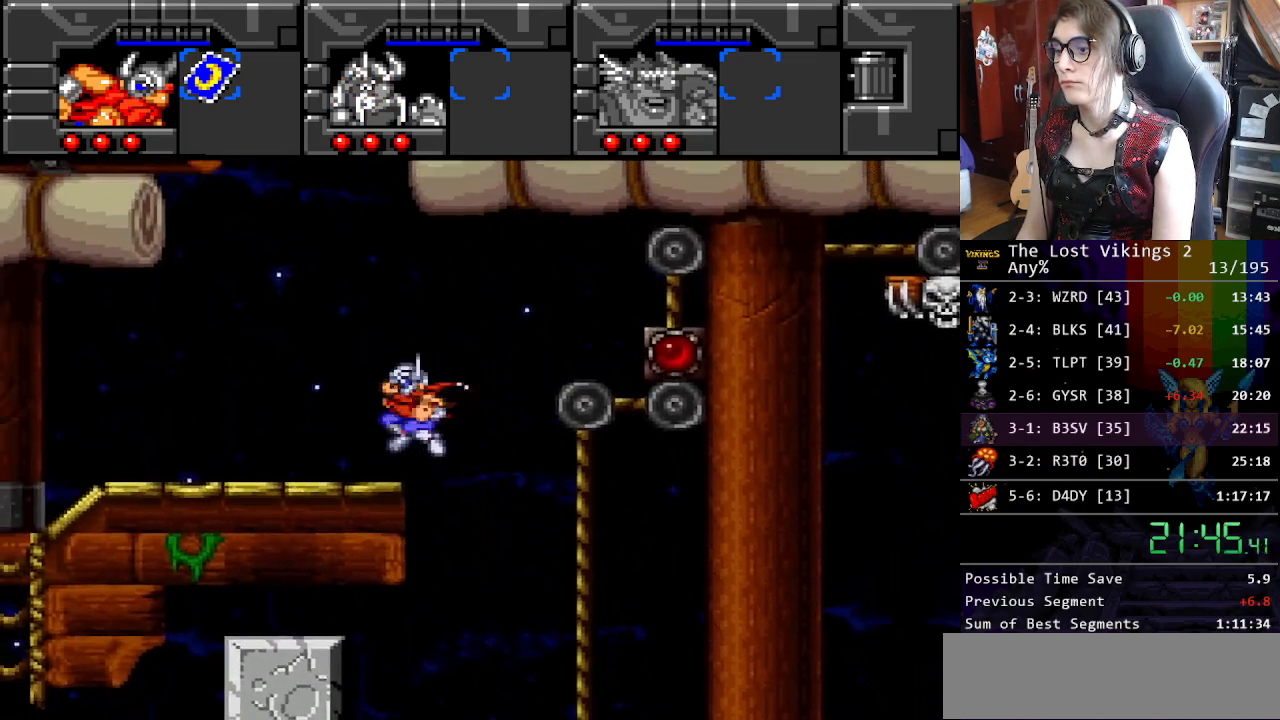
{"buttons": ["B"], "events": [[201, "DPAD_UP", "down"], [217, "DPAD_LEFT", "up"], [217, "DPAD_RIGHT", "down"], [418, "DPAD_RIGHT", "up"], [435, "B", "down"], [435, "DPAD_UP", "up"]]}
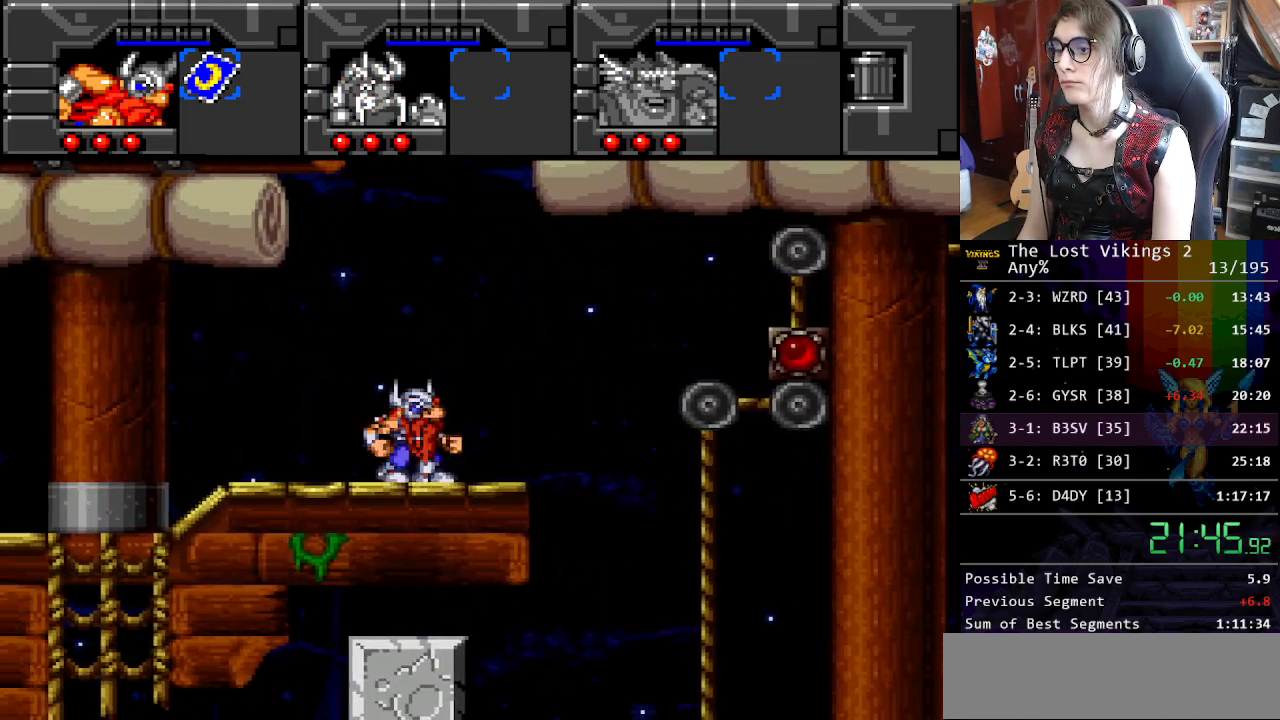
{"buttons": ["B"], "events": [[134, "DPAD_RIGHT", "down"], [184, "B", "up"], [184, "DPAD_UP", "down"], [234, "DPAD_RIGHT", "up"], [234, "DPAD_UP", "up"], [385, "B", "down"]]}
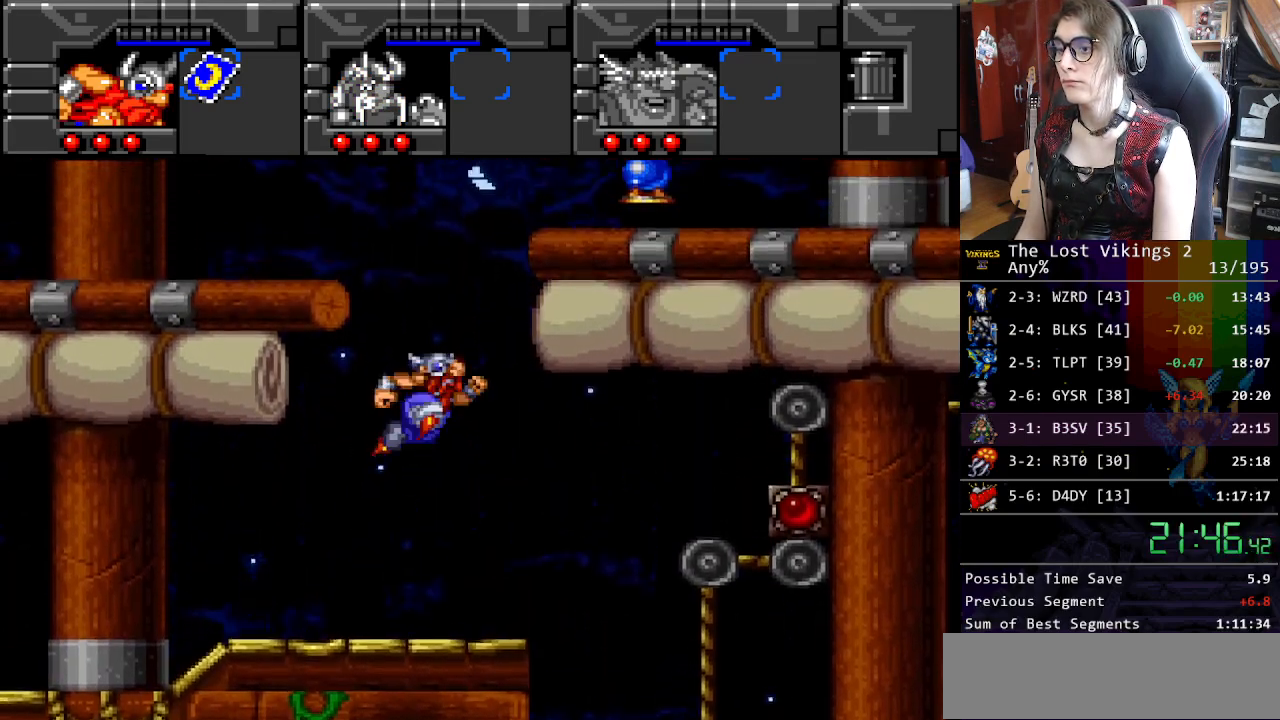
{"buttons": ["DPAD_RIGHT"], "events": [[117, "DPAD_RIGHT", "down"], [133, "DPAD_UP", "down"], [384, "B", "up"], [467, "DPAD_UP", "up"]]}
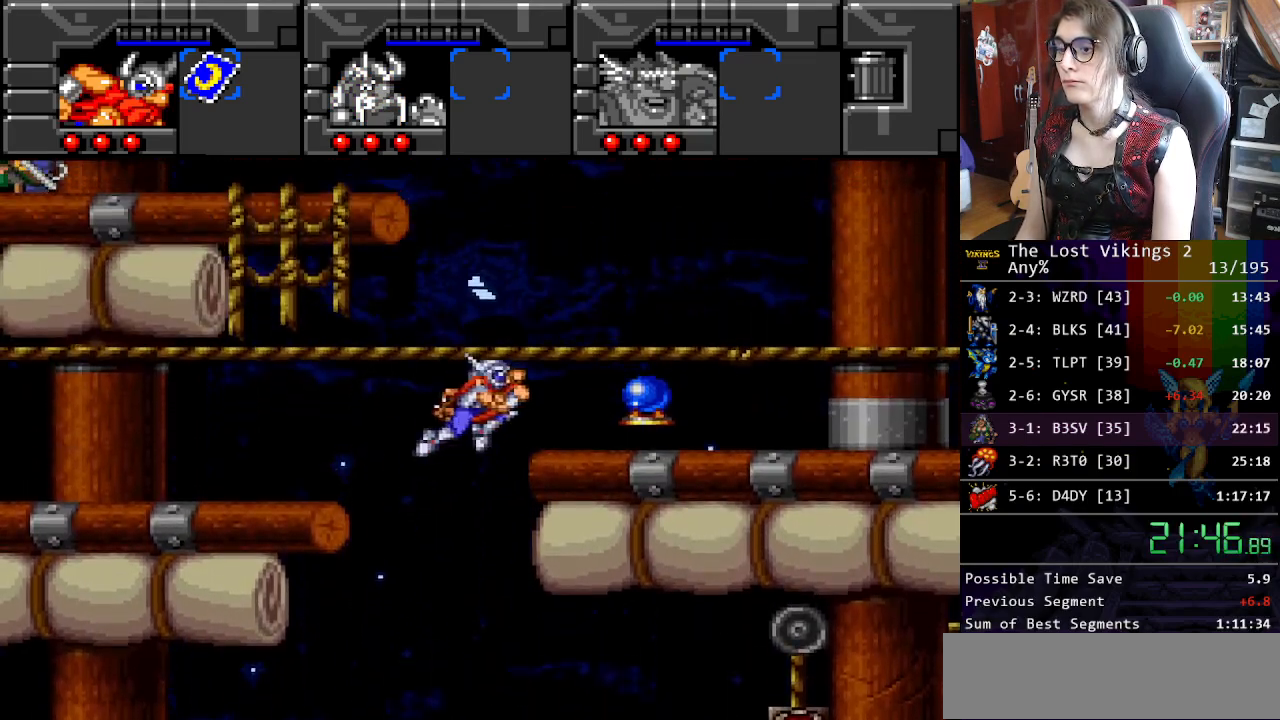
{"buttons": ["DPAD_LEFT"], "events": [[351, "DPAD_UP", "down"], [384, "DPAD_RIGHT", "up"], [401, "DPAD_LEFT", "down"], [401, "DPAD_UP", "up"]]}
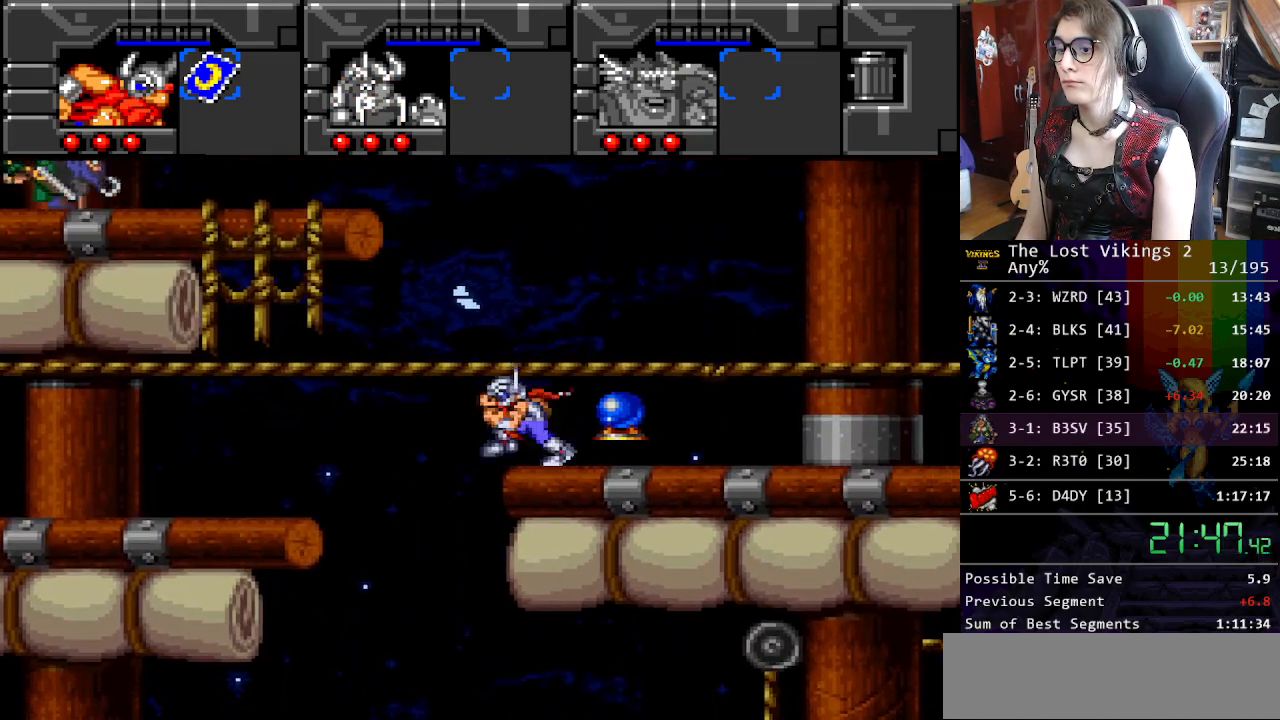
{"buttons": [], "events": [[234, "DPAD_UP", "down"], [251, "DPAD_LEFT", "up"], [251, "DPAD_RIGHT", "down"], [418, "DPAD_RIGHT", "up"], [418, "DPAD_UP", "up"]]}
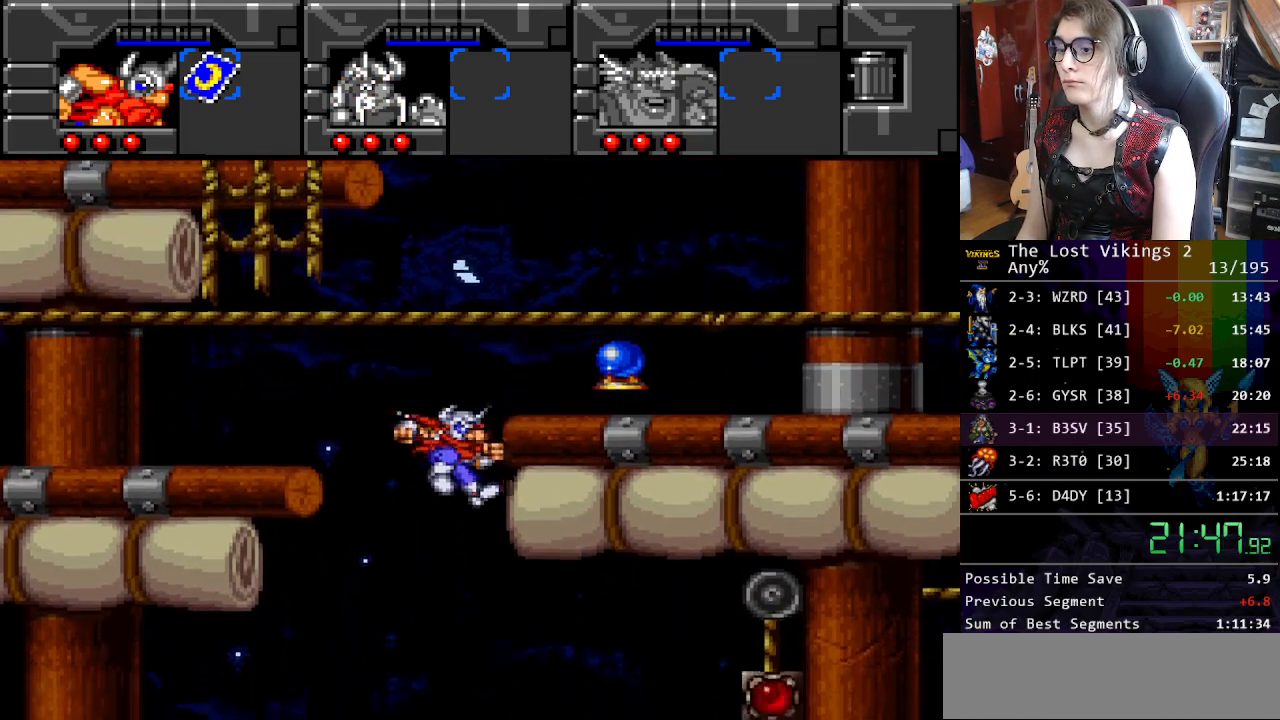
{"buttons": [], "events": [[50, "DPAD_LEFT", "down"], [167, "DPAD_LEFT", "up"]]}
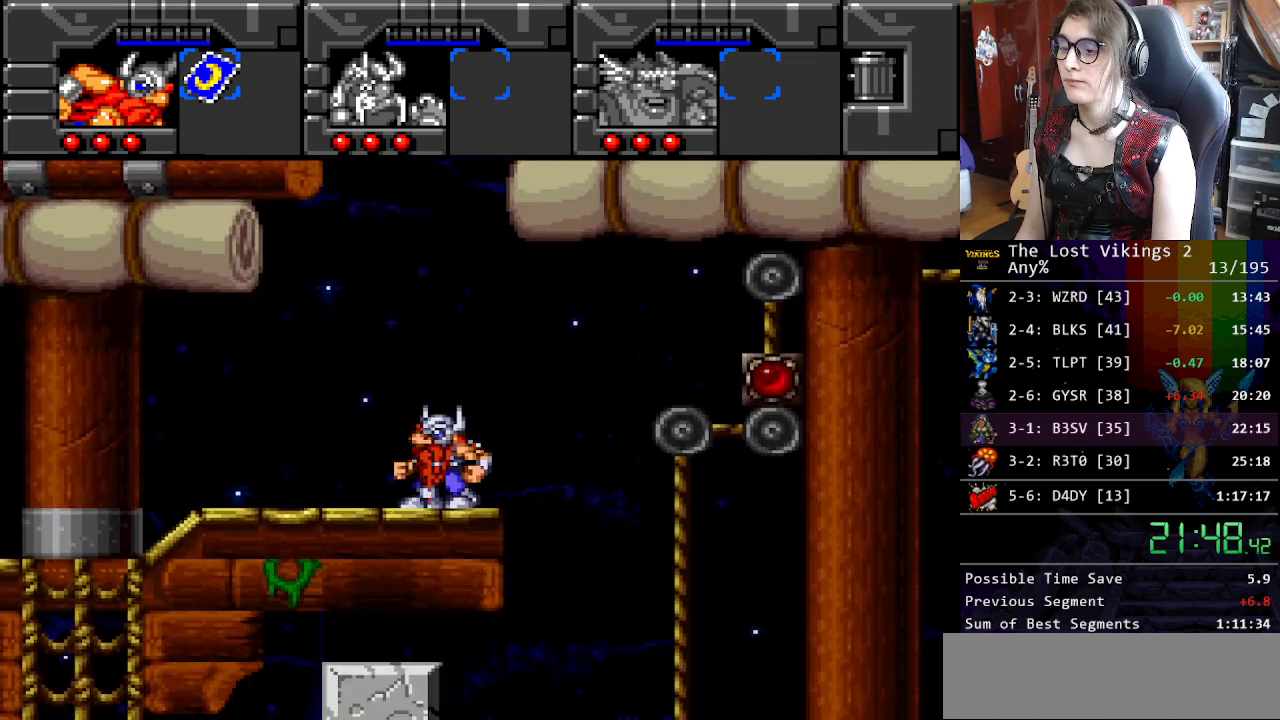
{"buttons": ["B"], "events": [[16, "B", "down"], [284, "B", "up"], [417, "B", "down"]]}
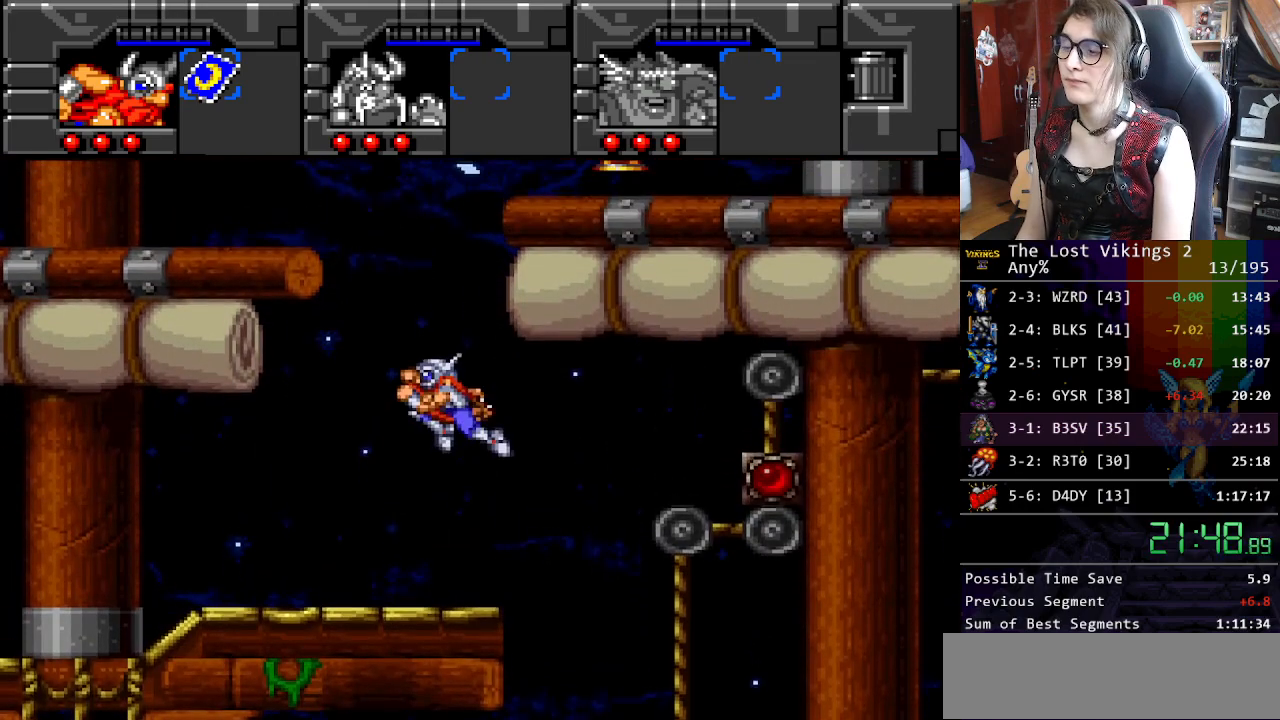
{"buttons": ["B", "DPAD_RIGHT"], "events": [[468, "DPAD_RIGHT", "down"]]}
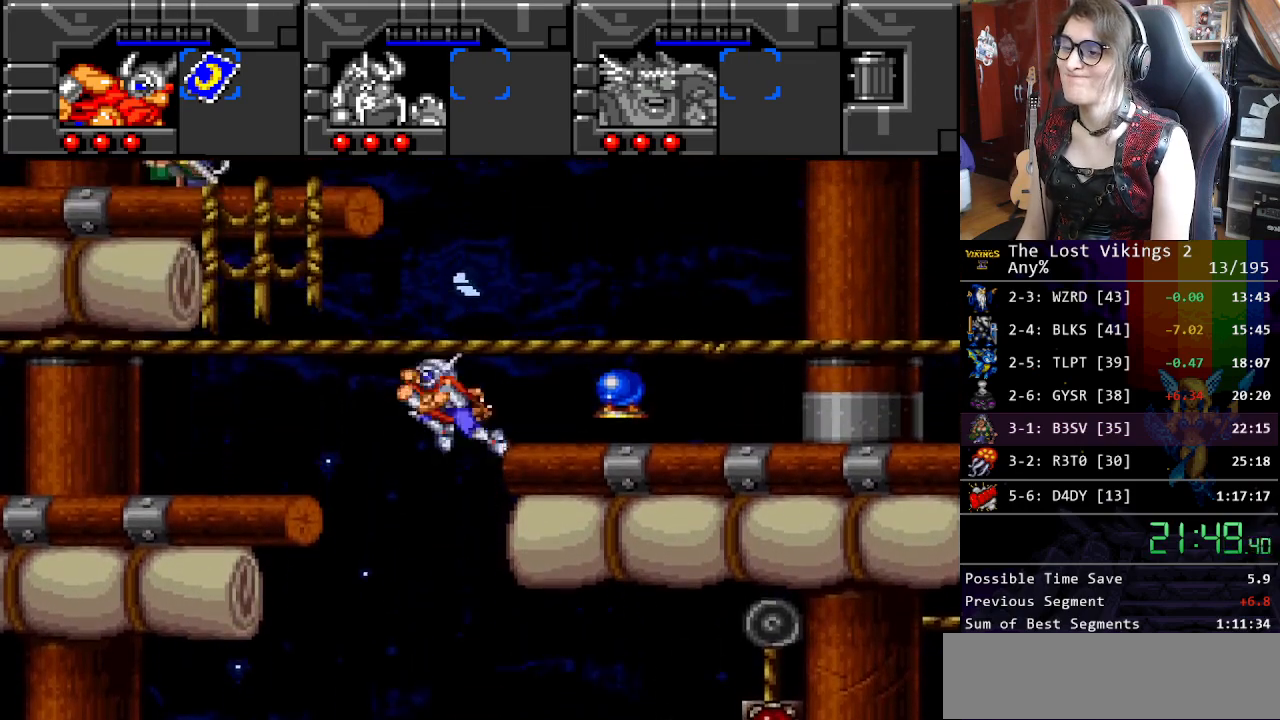
{"buttons": ["DPAD_LEFT"], "events": [[67, "B", "up"], [434, "DPAD_LEFT", "down"], [434, "DPAD_RIGHT", "up"], [434, "DPAD_UP", "down"], [501, "DPAD_UP", "up"]]}
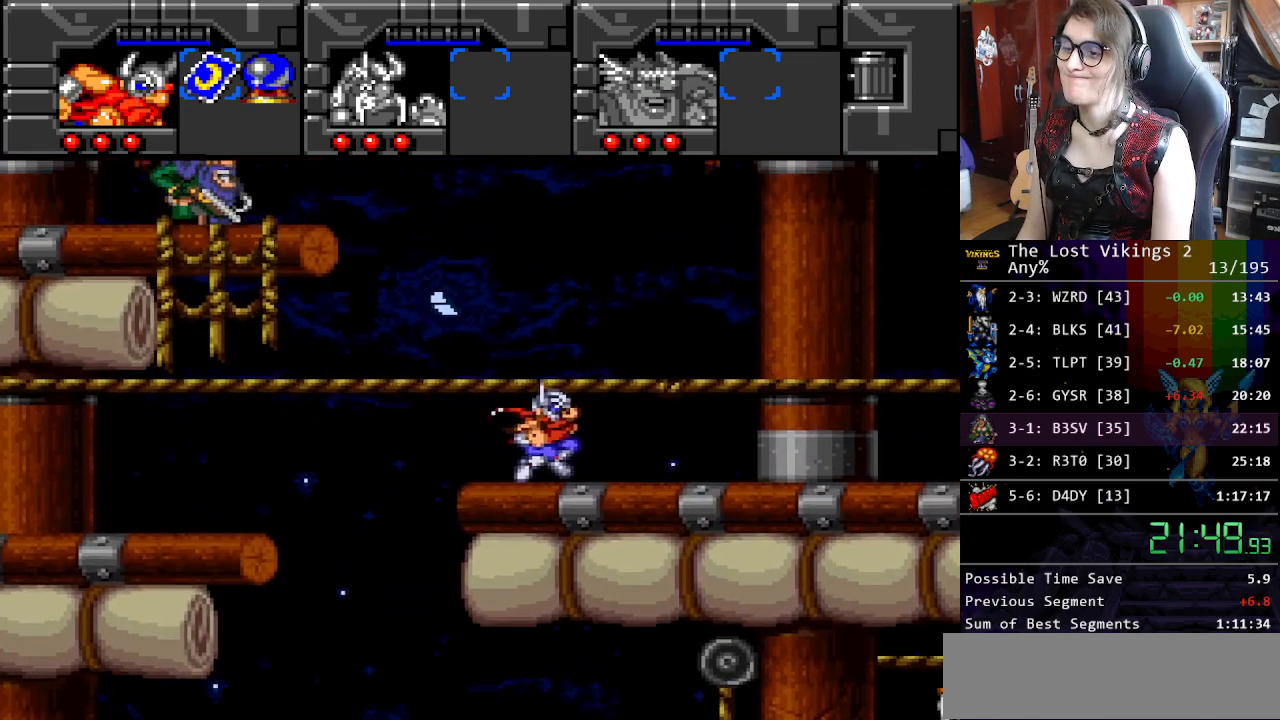
{"buttons": ["DPAD_LEFT"], "events": []}
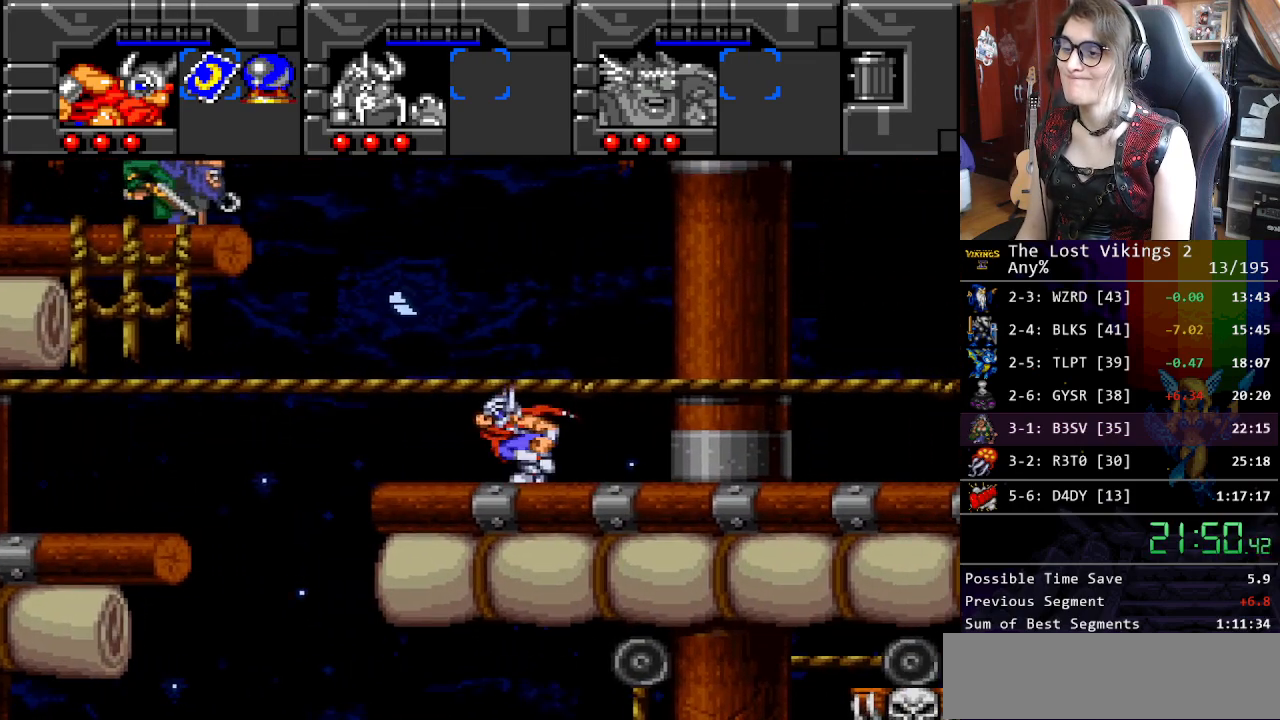
{"buttons": ["DPAD_RIGHT"], "events": [[435, "DPAD_UP", "down"], [452, "DPAD_LEFT", "up"], [452, "DPAD_RIGHT", "down"], [485, "DPAD_UP", "up"]]}
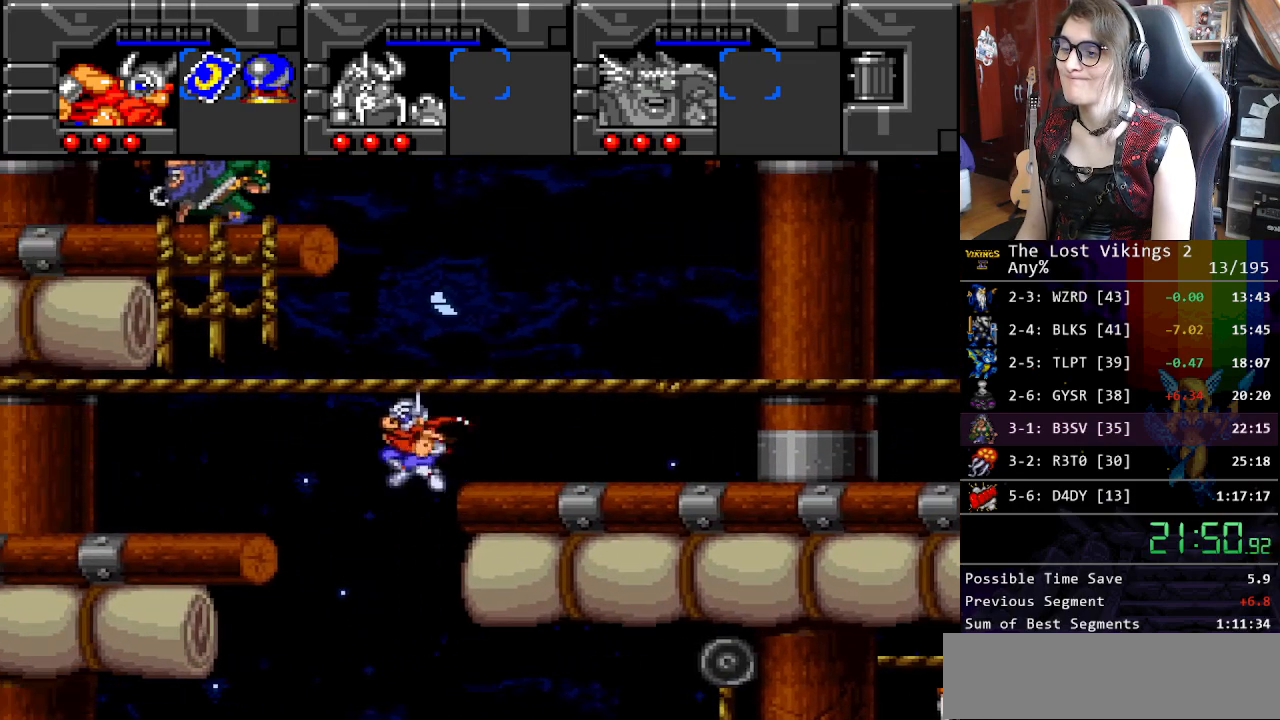
{"buttons": [], "events": [[66, "DPAD_RIGHT", "up"]]}
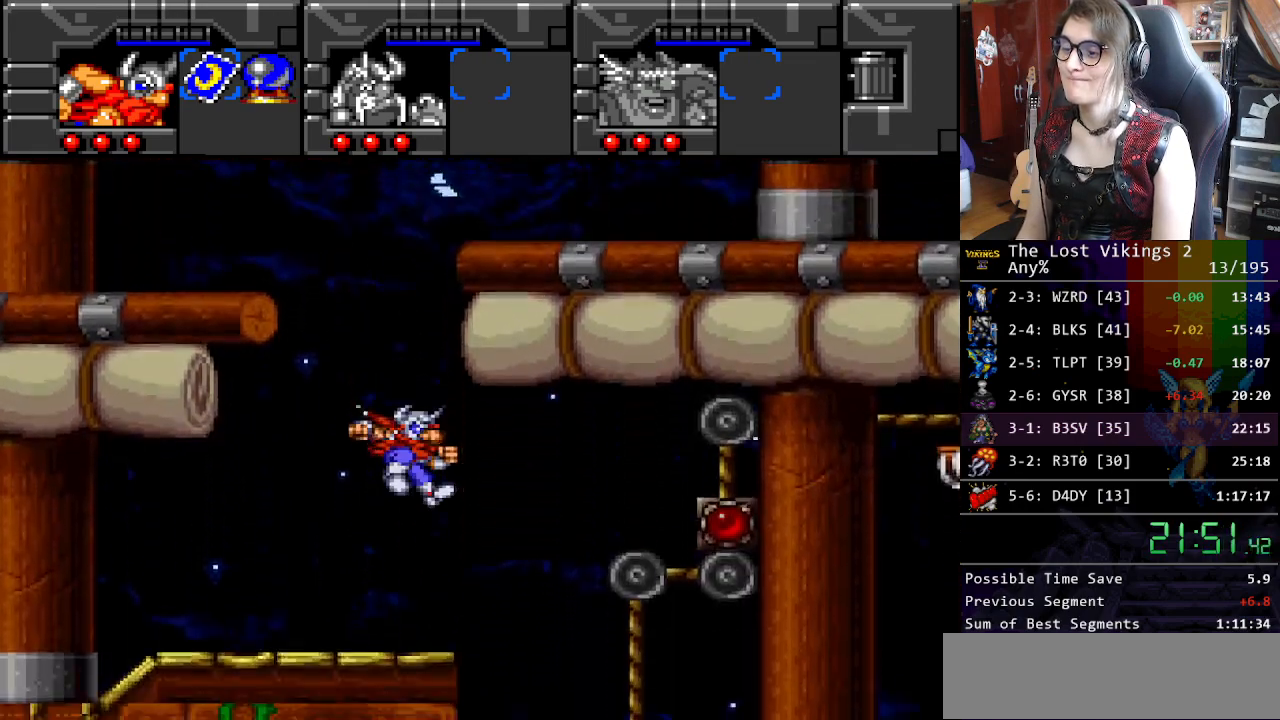
{"buttons": ["DPAD_RIGHT"], "events": [[83, "DPAD_RIGHT", "down"], [234, "B", "down"], [468, "B", "up"]]}
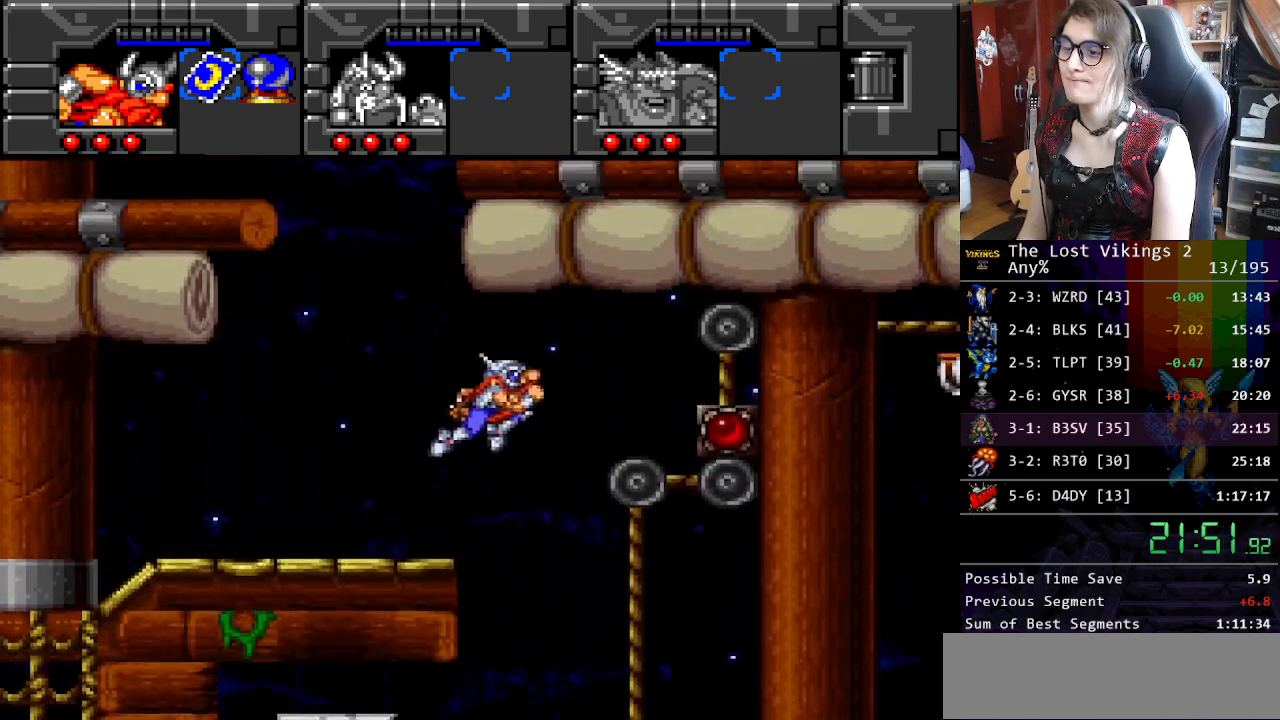
{"buttons": ["DPAD_RIGHT"], "events": [[117, "B", "down"], [301, "B", "up"]]}
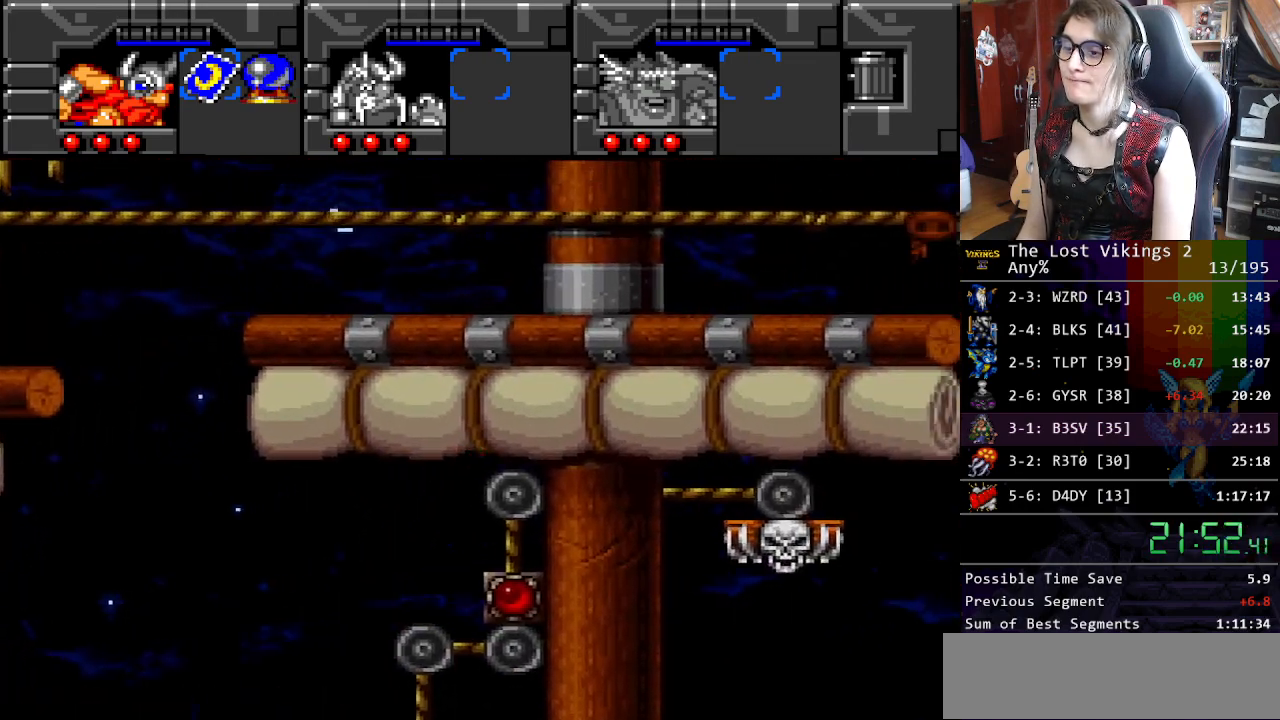
{"buttons": ["DPAD_LEFT"], "events": [[201, "DPAD_RIGHT", "up"], [251, "DPAD_LEFT", "down"]]}
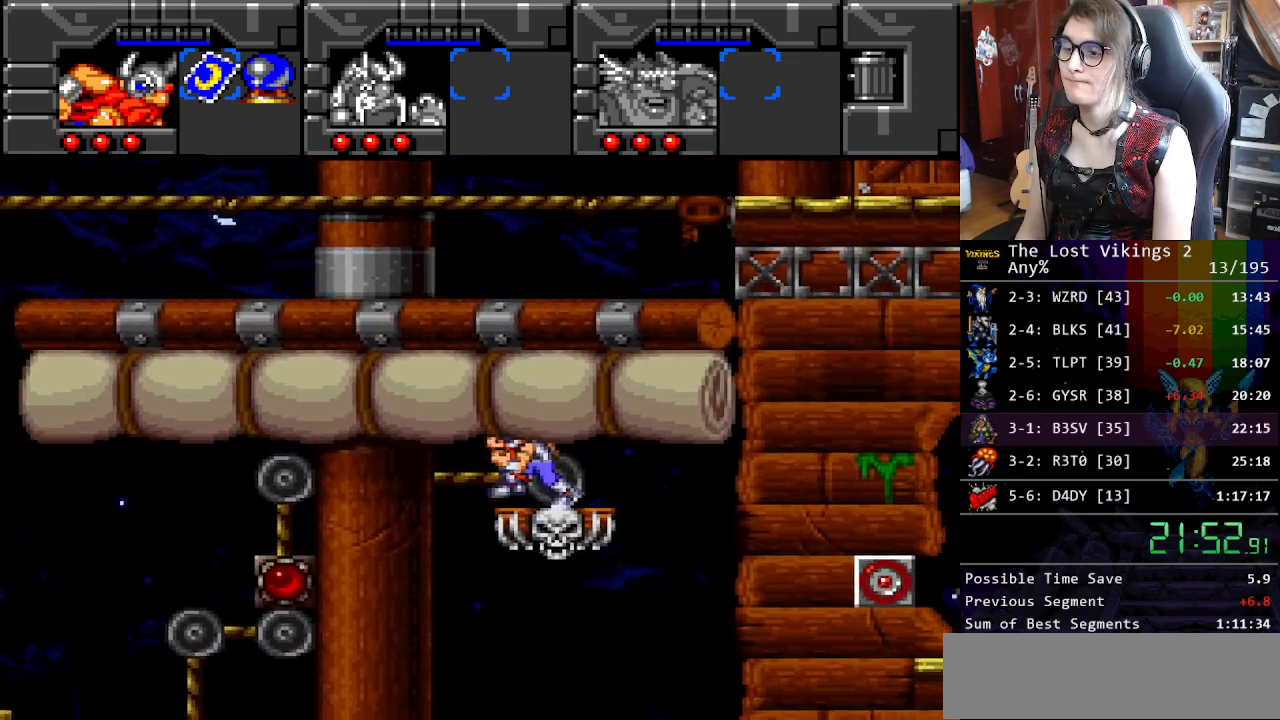
{"buttons": [], "events": [[151, "DPAD_LEFT", "up"], [151, "R1", "down"], [268, "R1", "up"]]}
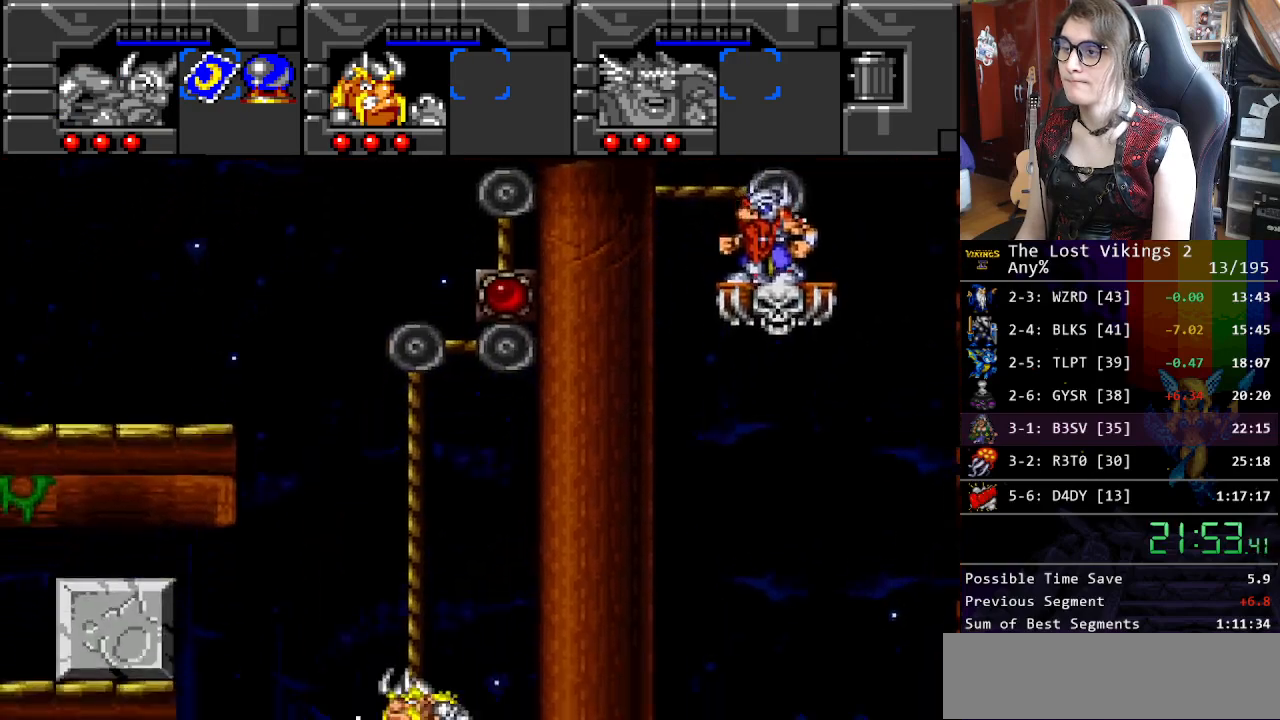
{"buttons": ["DPAD_LEFT"], "events": [[267, "DPAD_LEFT", "down"]]}
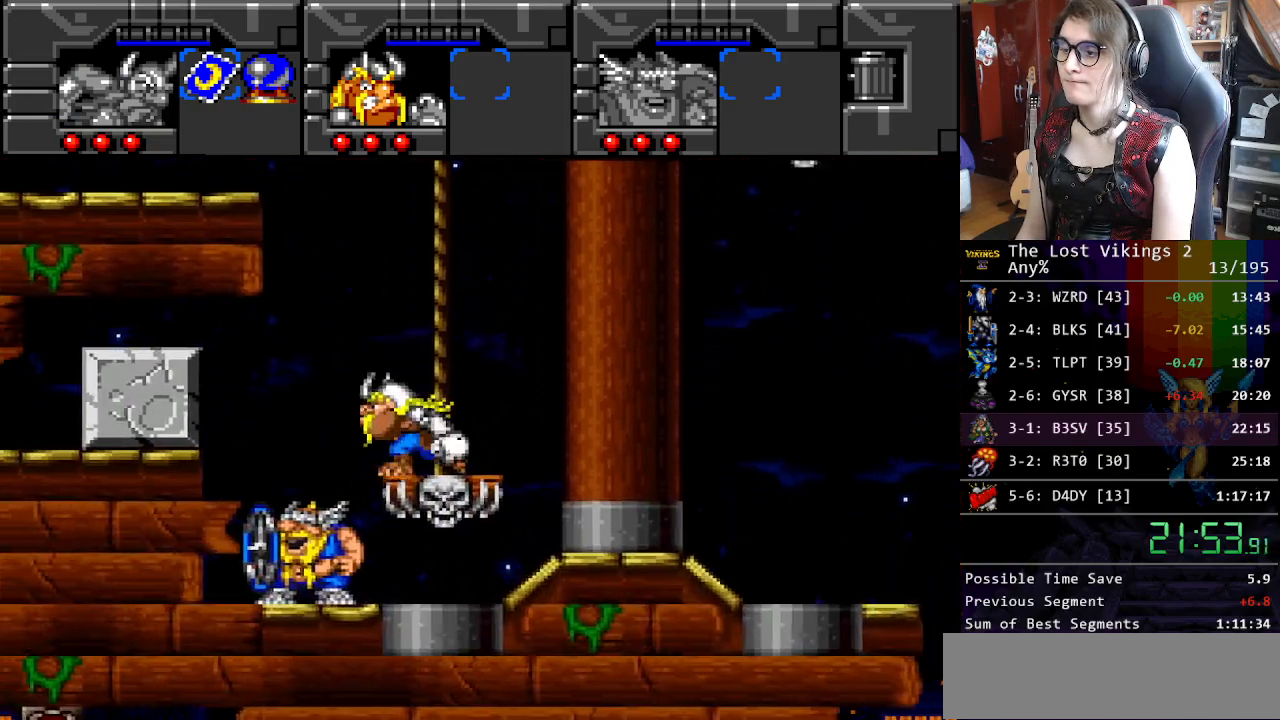
{"buttons": [], "events": [[50, "DPAD_LEFT", "up"], [50, "DPAD_RIGHT", "down"], [117, "DPAD_UP", "down"], [184, "DPAD_RIGHT", "up"], [184, "DPAD_UP", "up"]]}
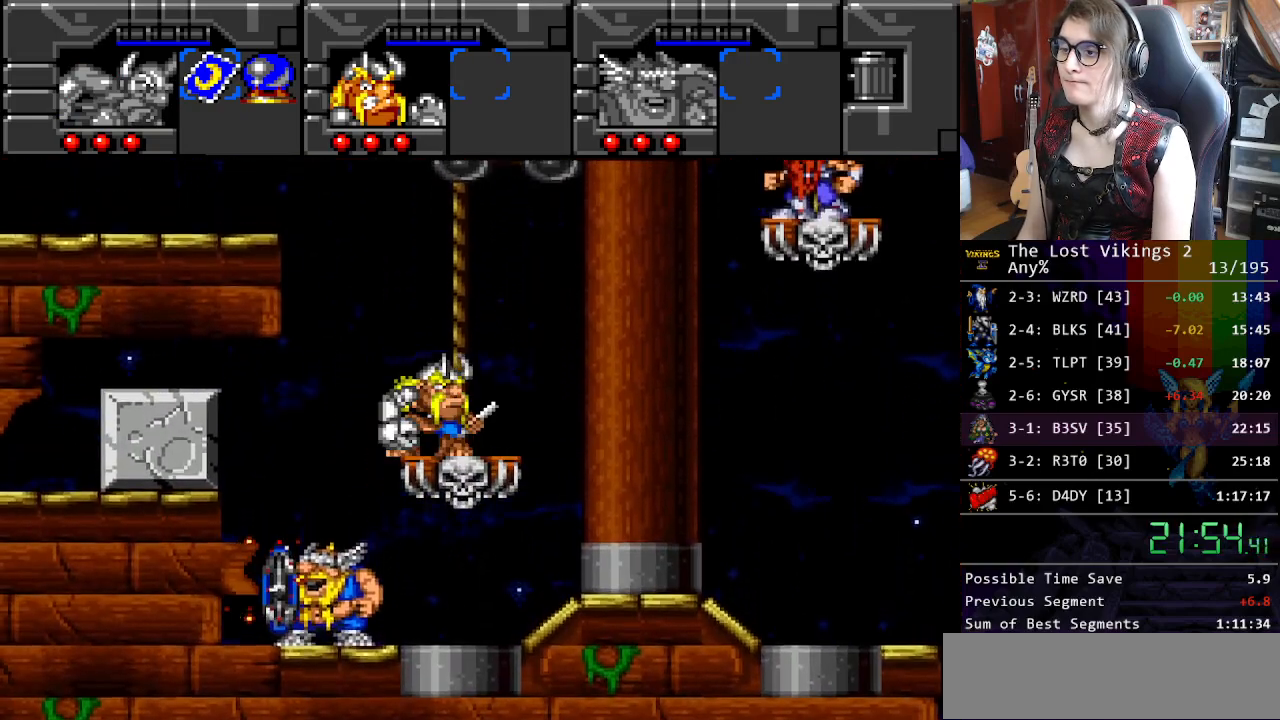
{"buttons": [], "events": []}
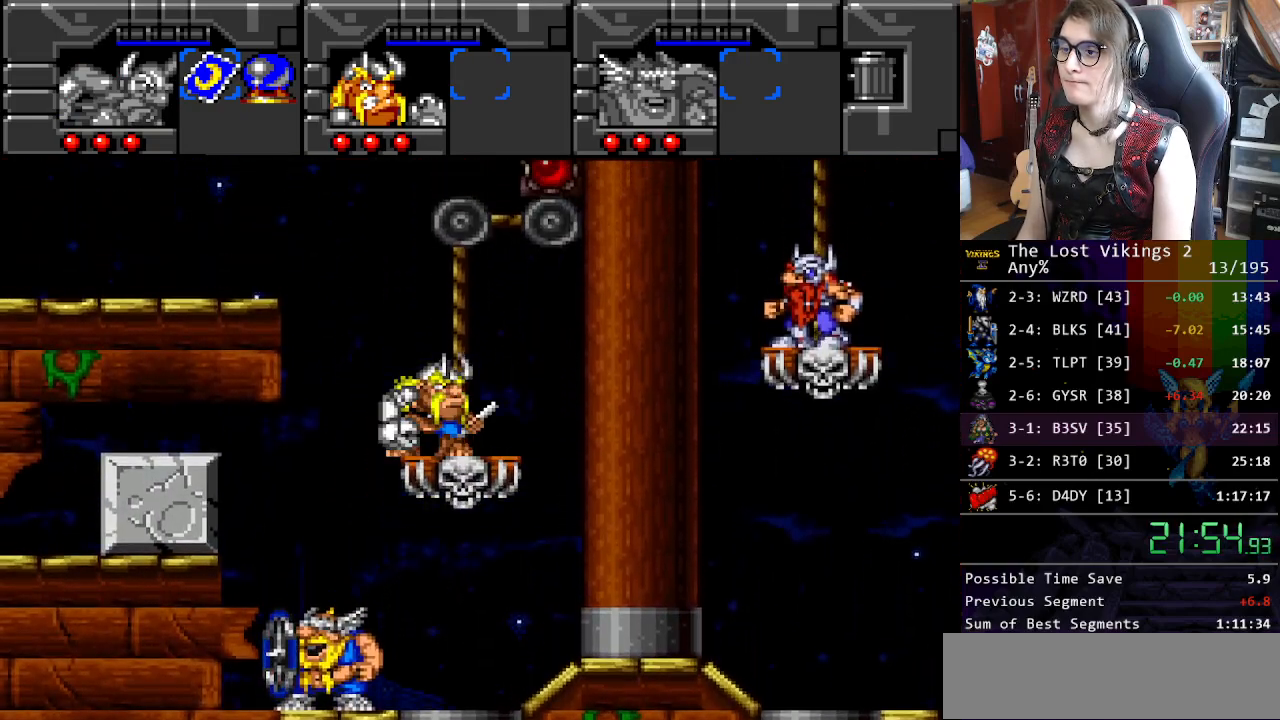
{"buttons": ["DPAD_UP", "DPAD_RIGHT"], "events": [[134, "DPAD_RIGHT", "down"], [151, "DPAD_UP", "down"], [201, "Y", "down"], [335, "Y", "up"]]}
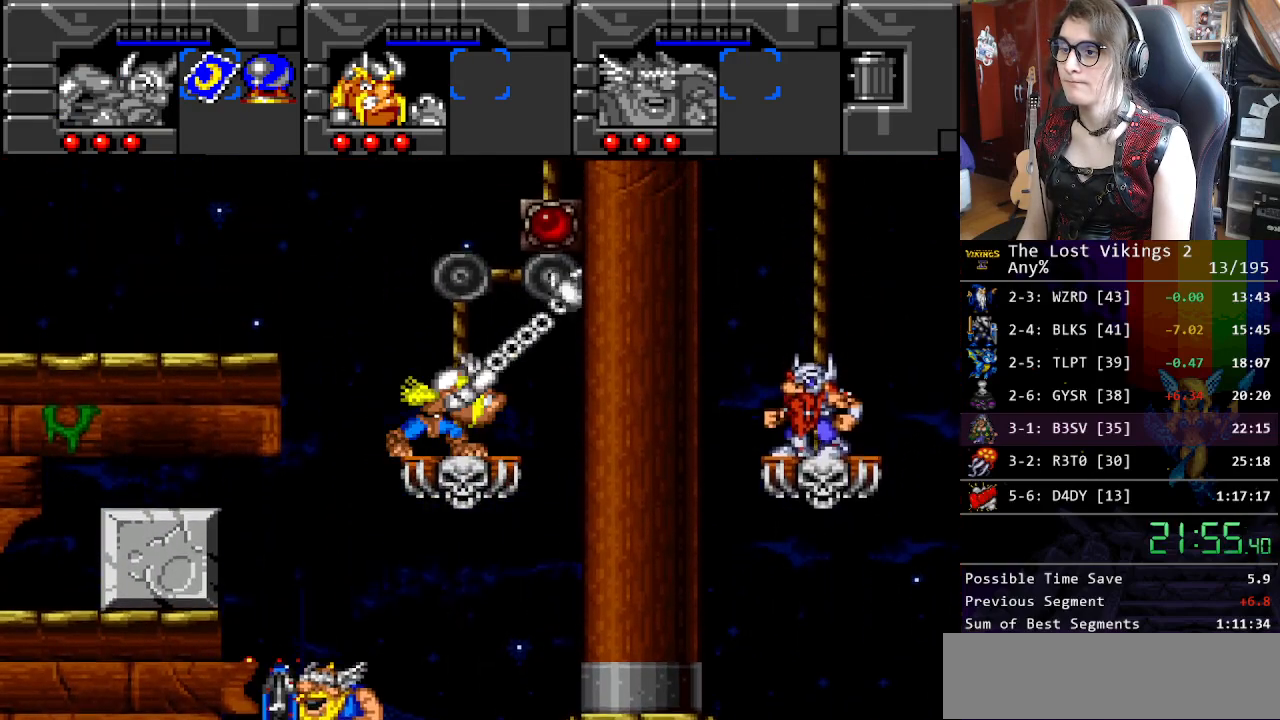
{"buttons": ["DPAD_RIGHT"], "events": [[284, "DPAD_UP", "up"]]}
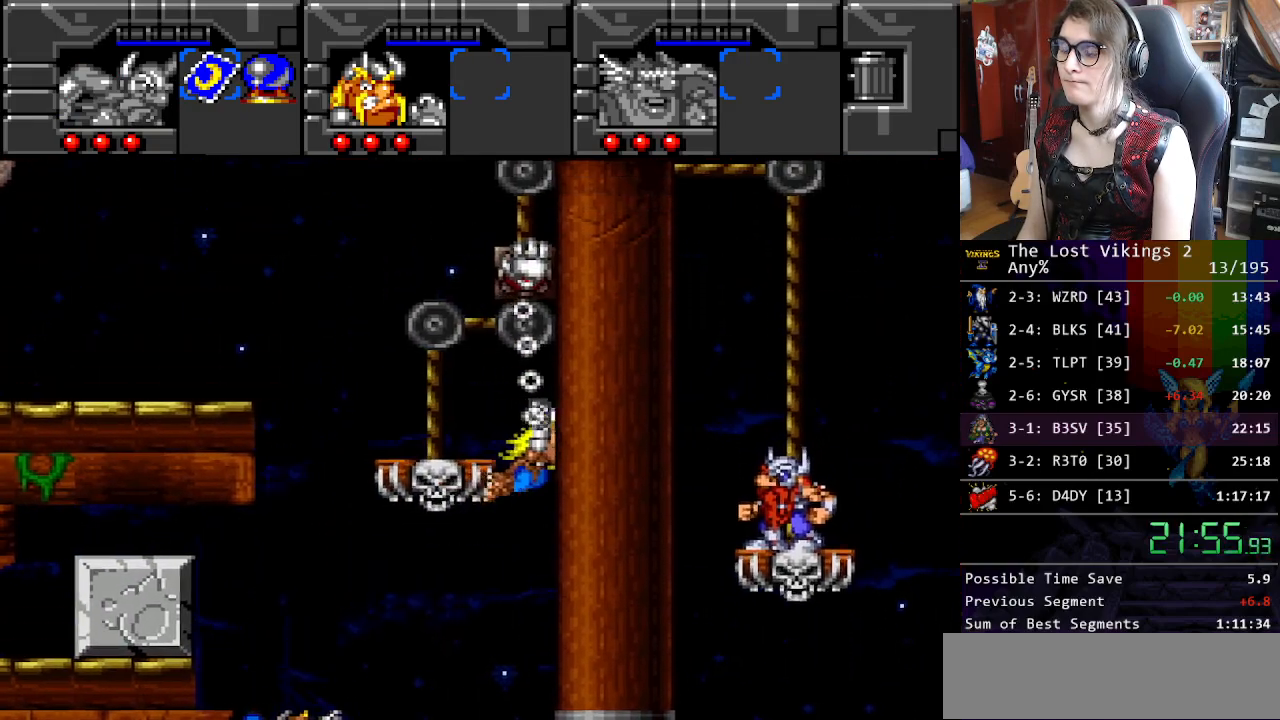
{"buttons": ["DPAD_LEFT"], "events": [[451, "DPAD_UP", "down"], [484, "DPAD_LEFT", "down"], [484, "DPAD_RIGHT", "up"], [484, "DPAD_UP", "up"]]}
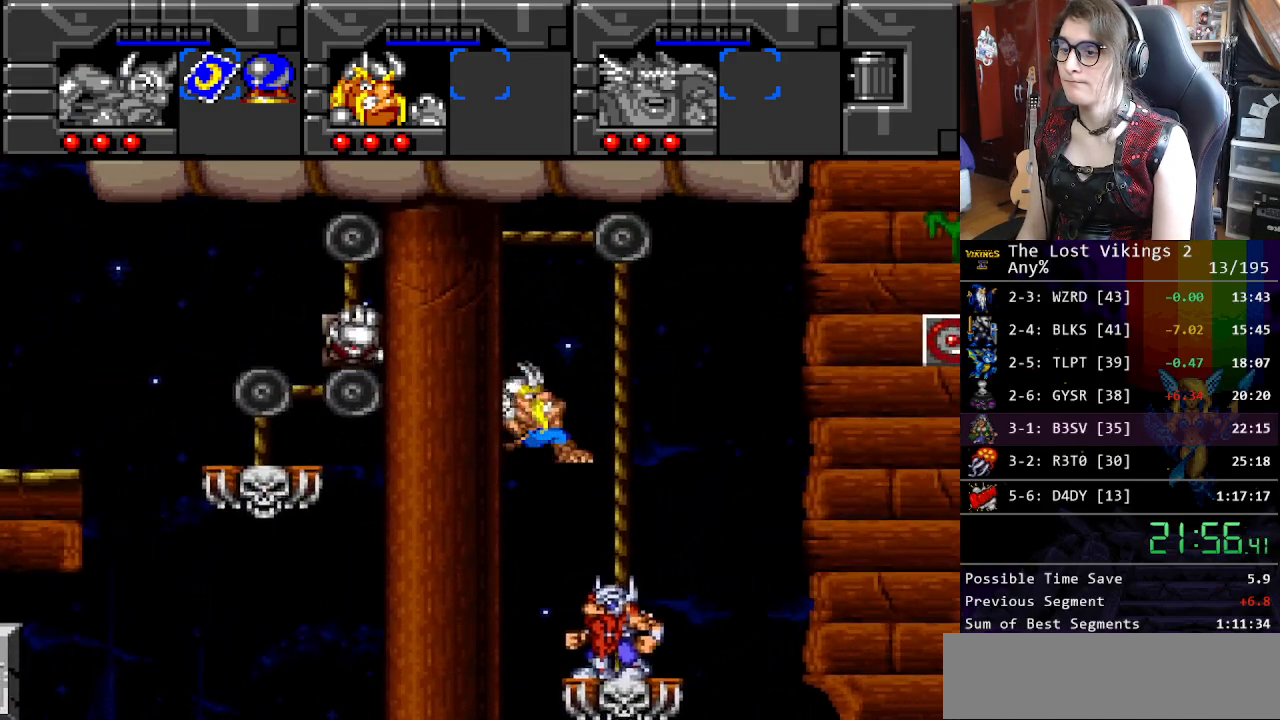
{"buttons": ["DPAD_LEFT"], "events": []}
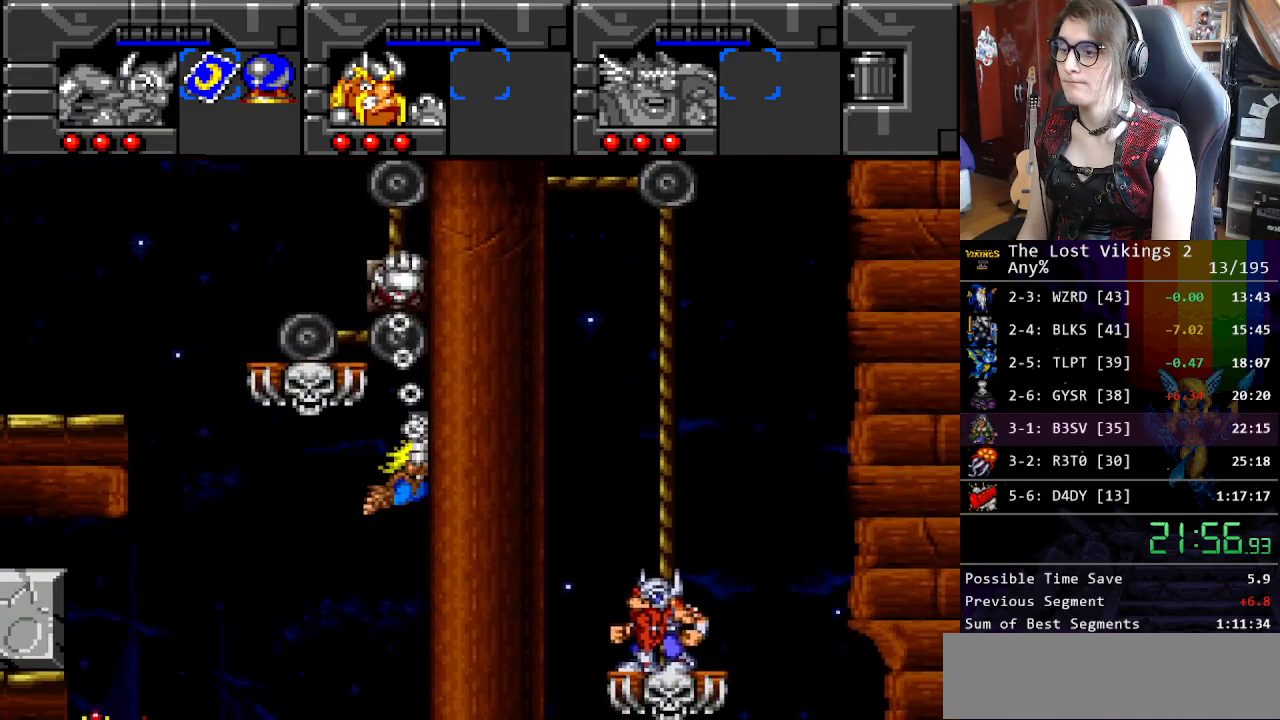
{"buttons": ["Y", "DPAD_LEFT"], "events": [[368, "Y", "down"]]}
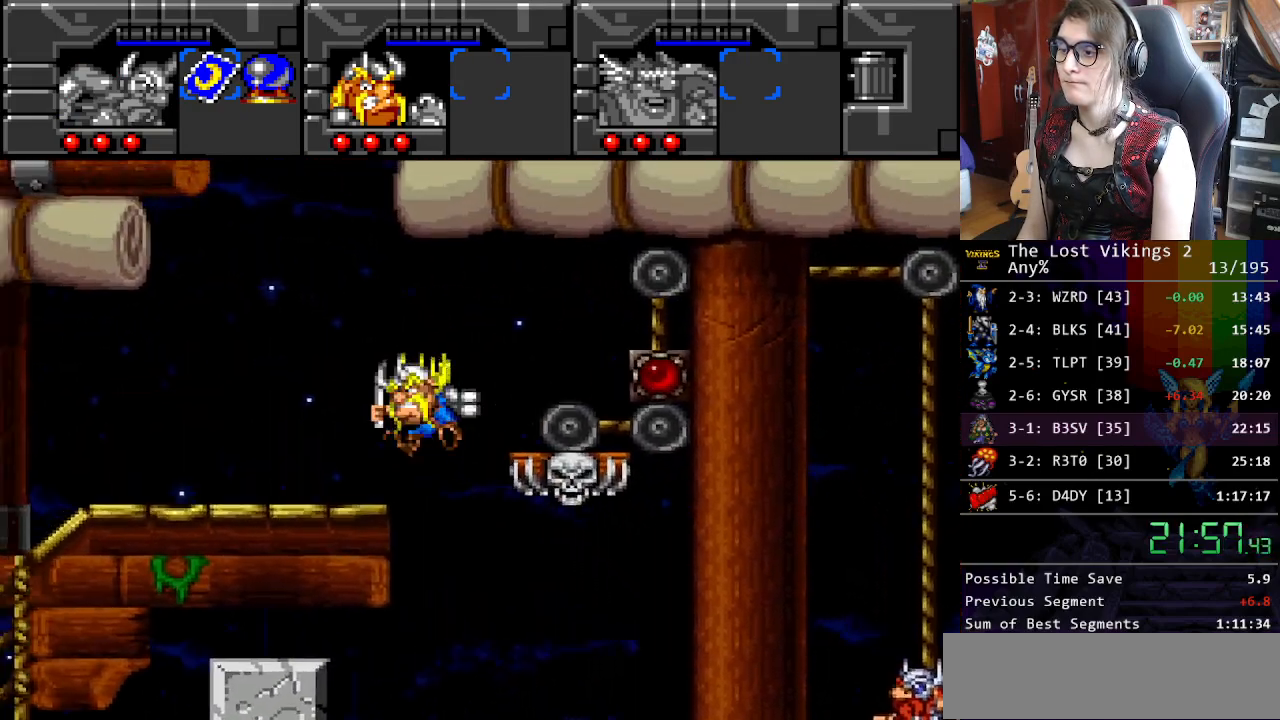
{"buttons": ["DPAD_LEFT"], "events": [[117, "Y", "up"]]}
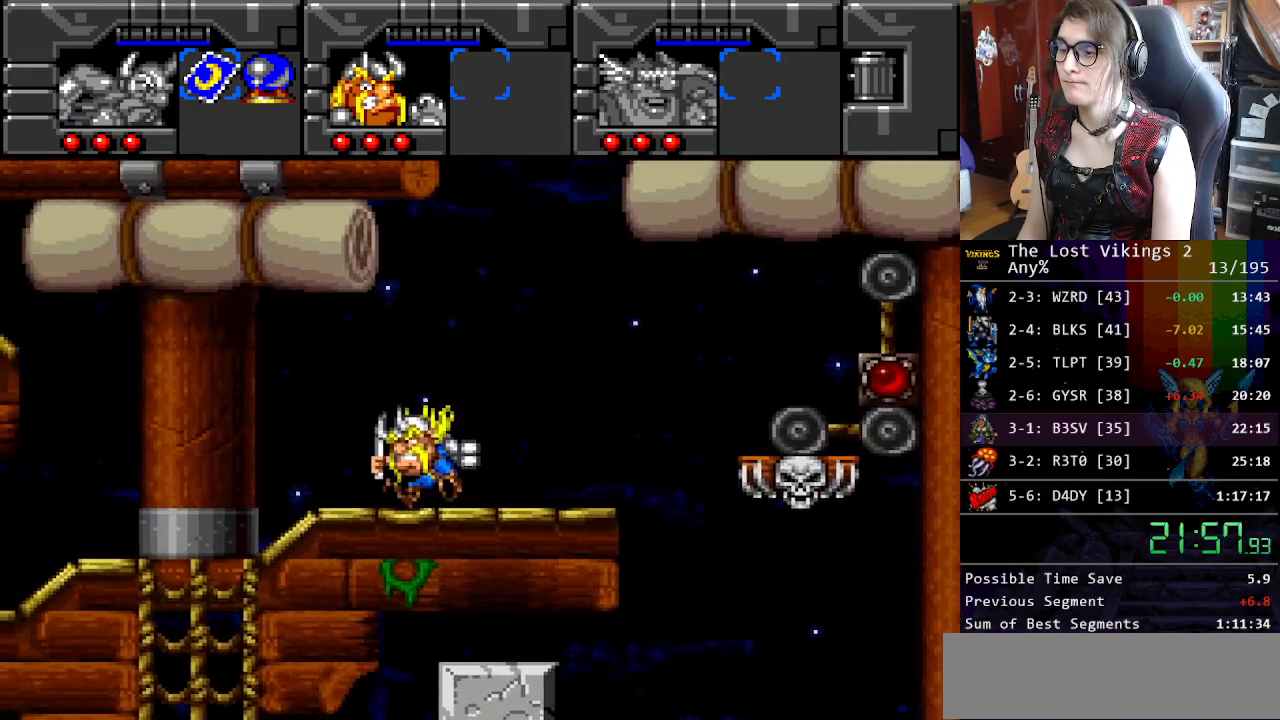
{"buttons": ["DPAD_LEFT"], "events": []}